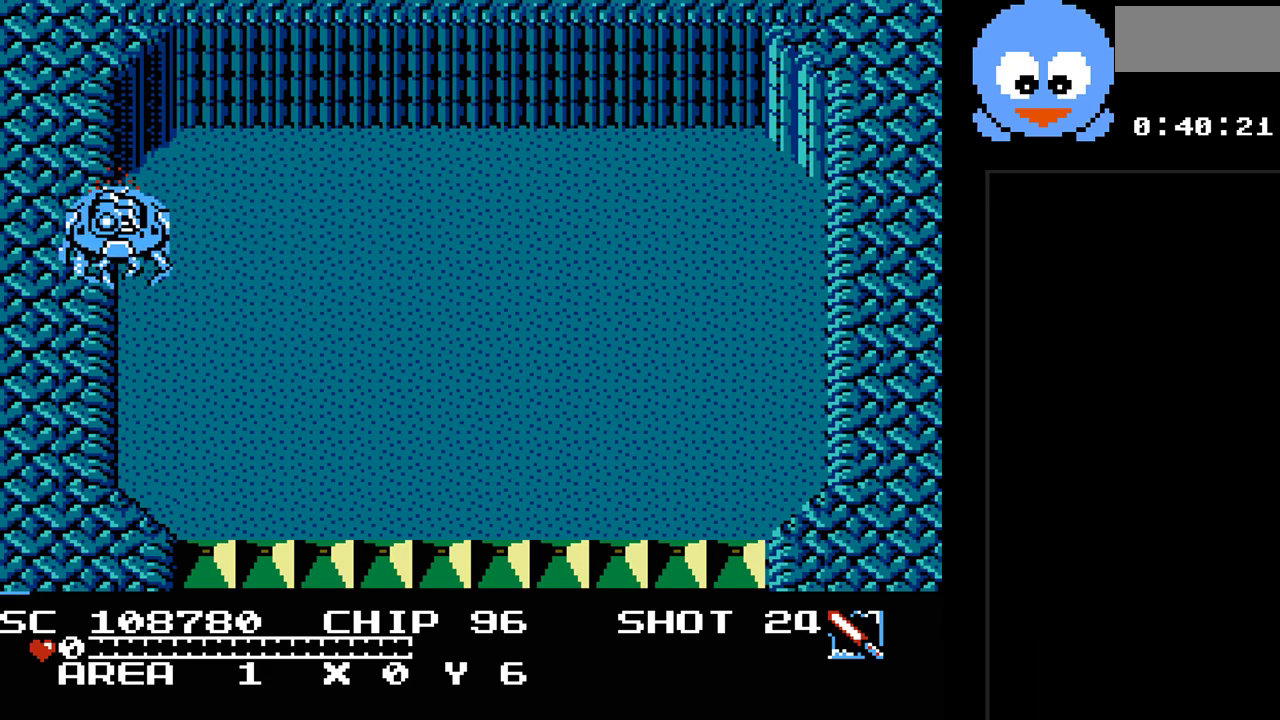
Gameplay with a controller (Nintendo layout); each line is a JSON object with the inputs held at the frame after it. "events" lists button and stick changes between this image and that frame as [ms after this image, input, new state], when the widget could be followed in between. Not read: L3 R3.
{"buttons": ["B"], "events": [[467, "B", "down"]]}
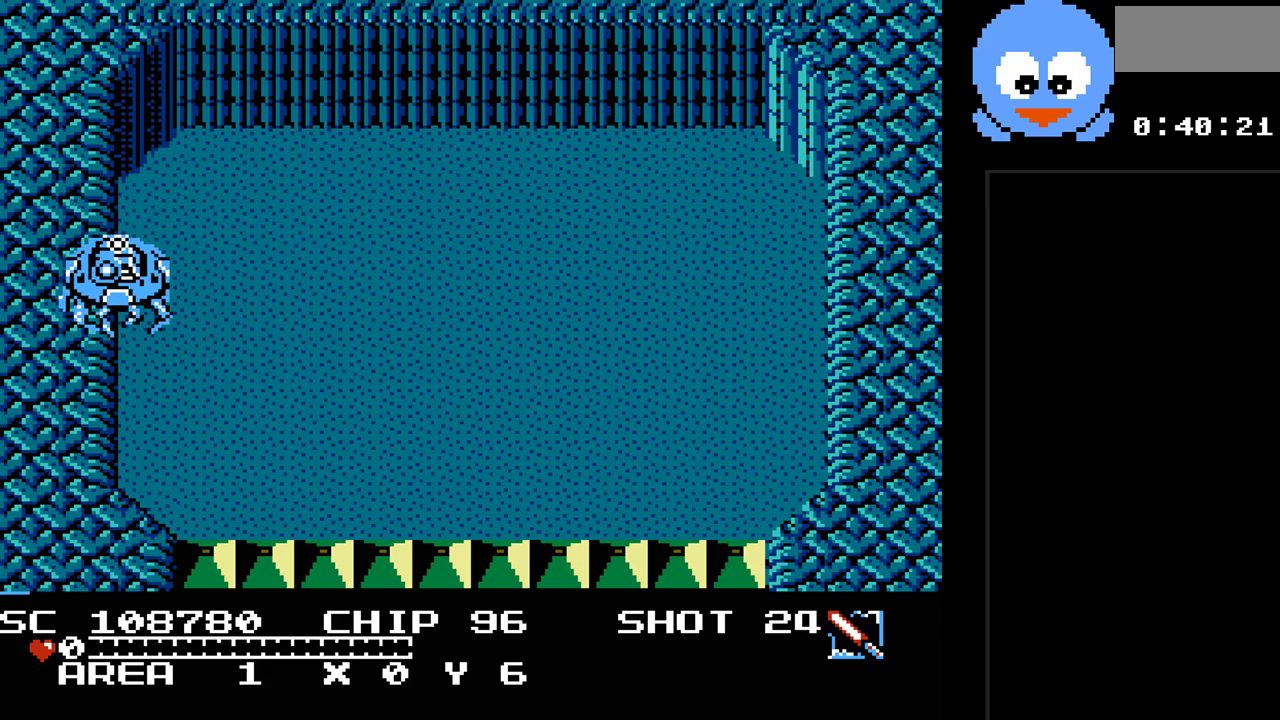
{"buttons": ["Y"], "events": [[150, "B", "up"], [433, "Y", "down"]]}
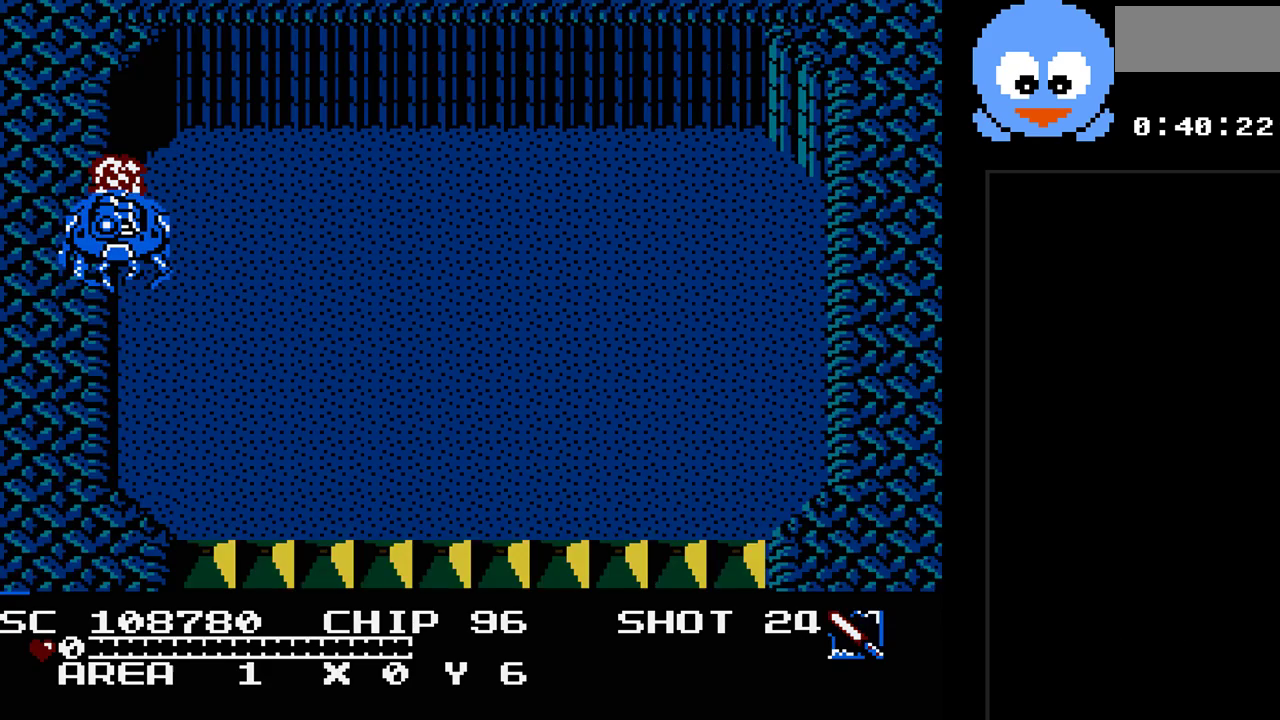
{"buttons": [], "events": [[67, "START", "down"], [67, "Y", "up"], [100, "START", "up"]]}
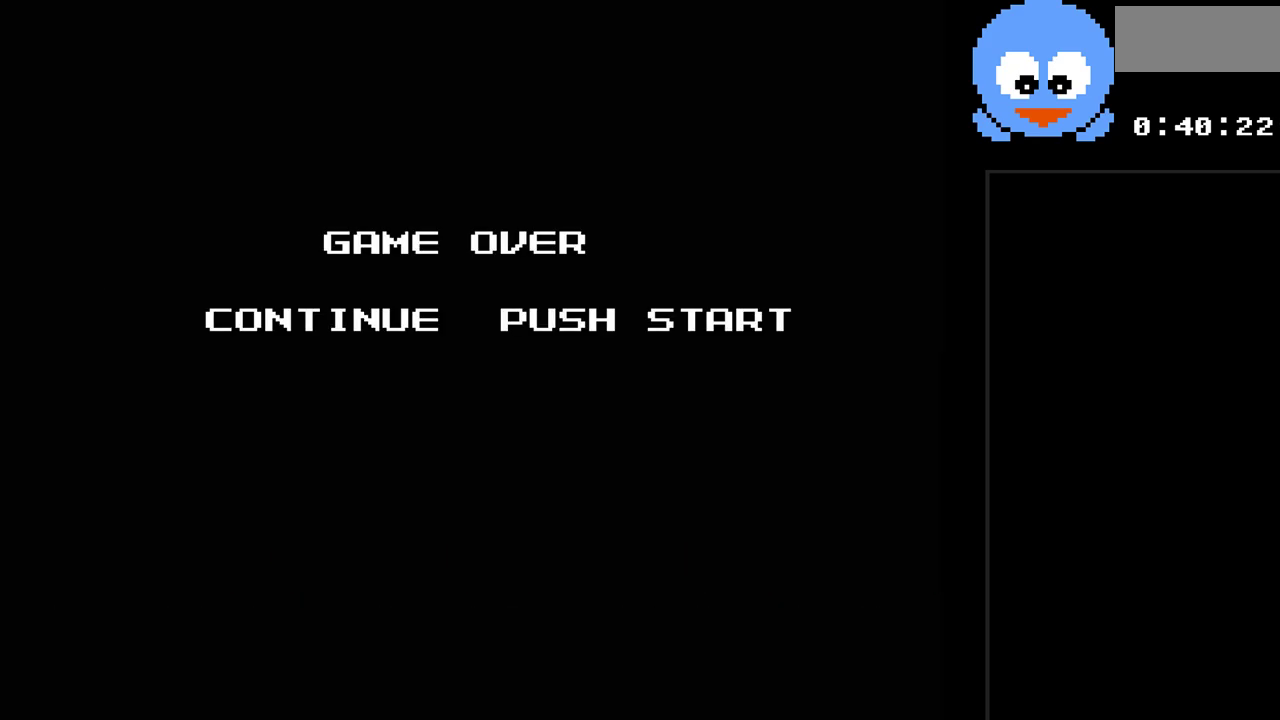
{"buttons": [], "events": []}
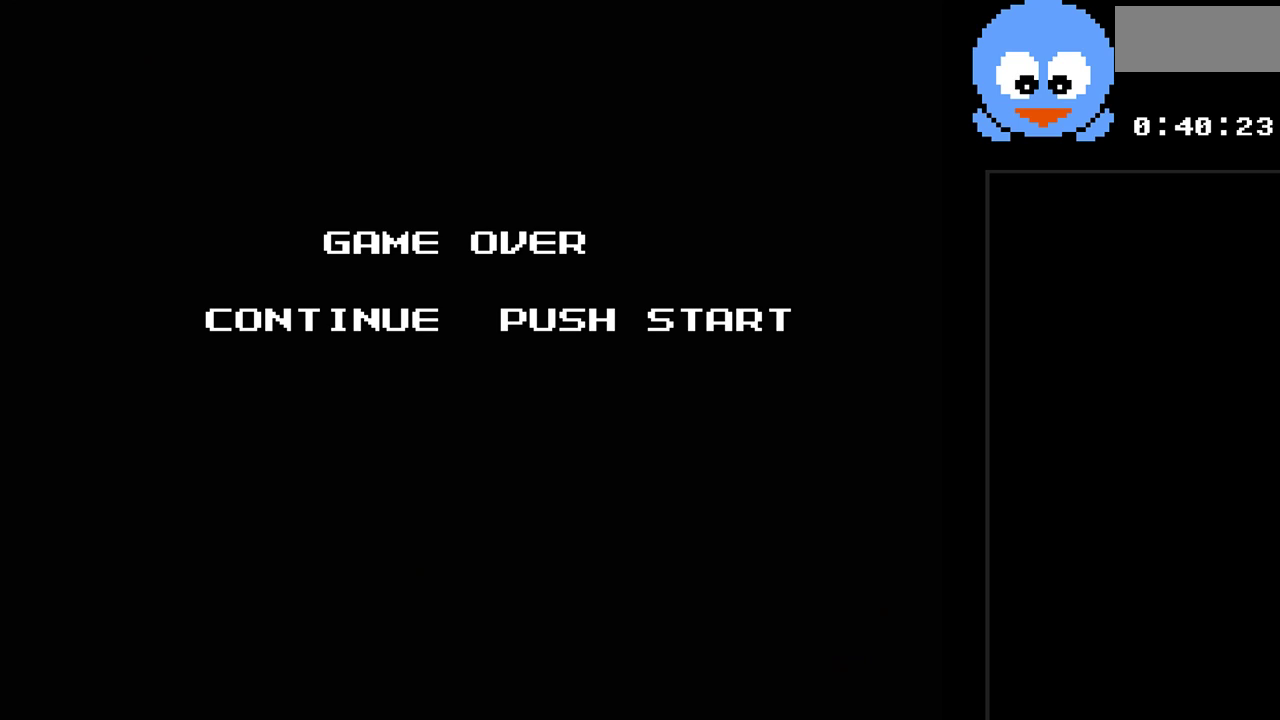
{"buttons": [], "events": [[33, "START", "down"], [150, "START", "up"]]}
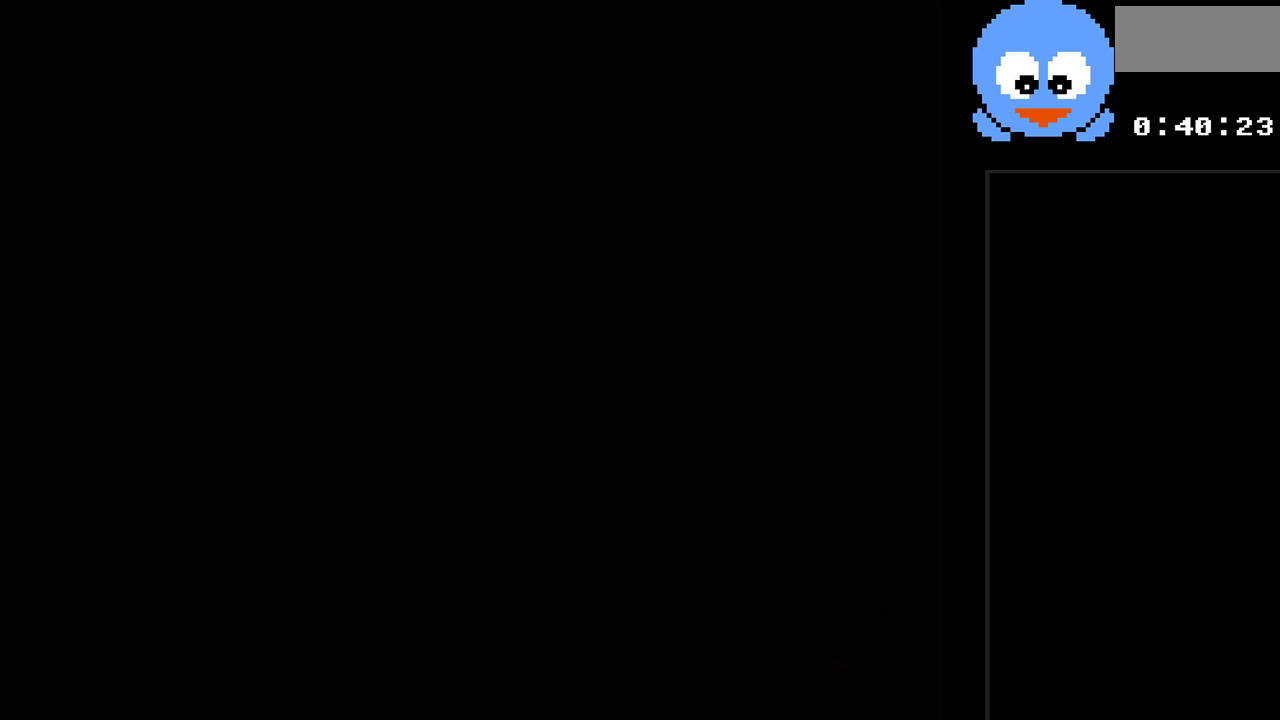
{"buttons": [], "events": []}
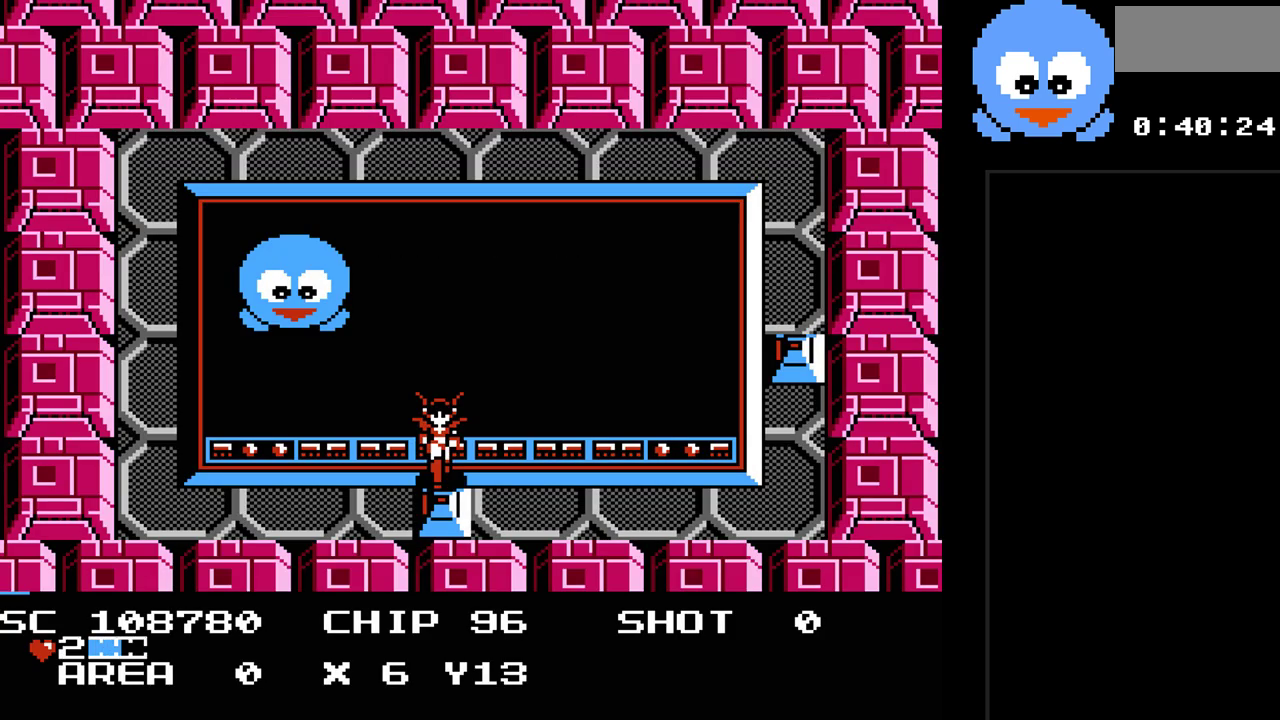
{"buttons": [], "events": []}
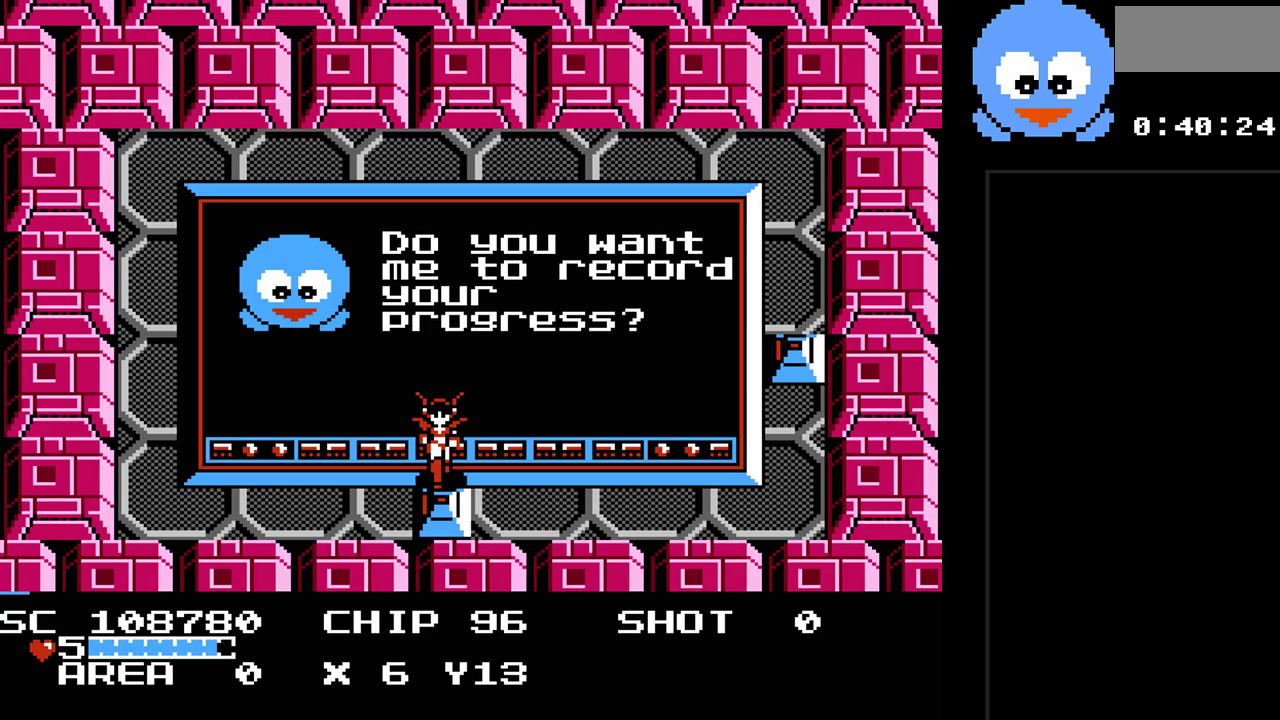
{"buttons": [], "events": []}
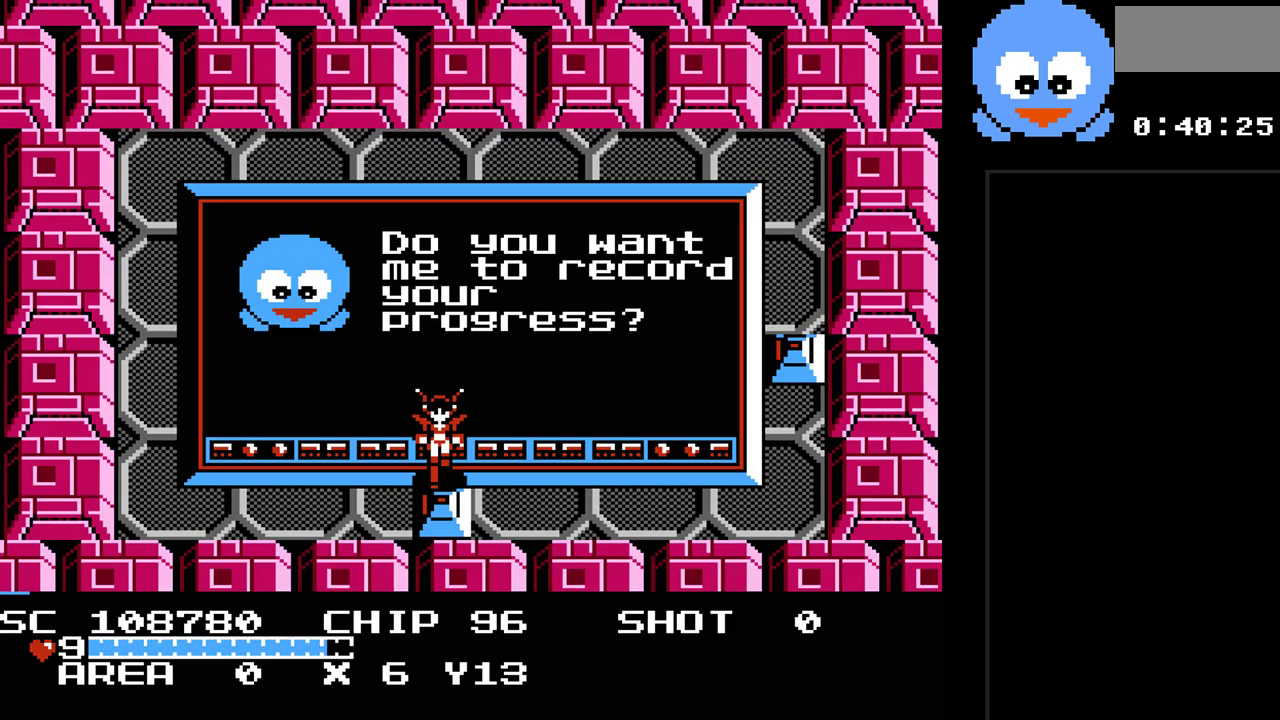
{"buttons": ["DPAD_RIGHT"], "events": [[267, "DPAD_RIGHT", "down"]]}
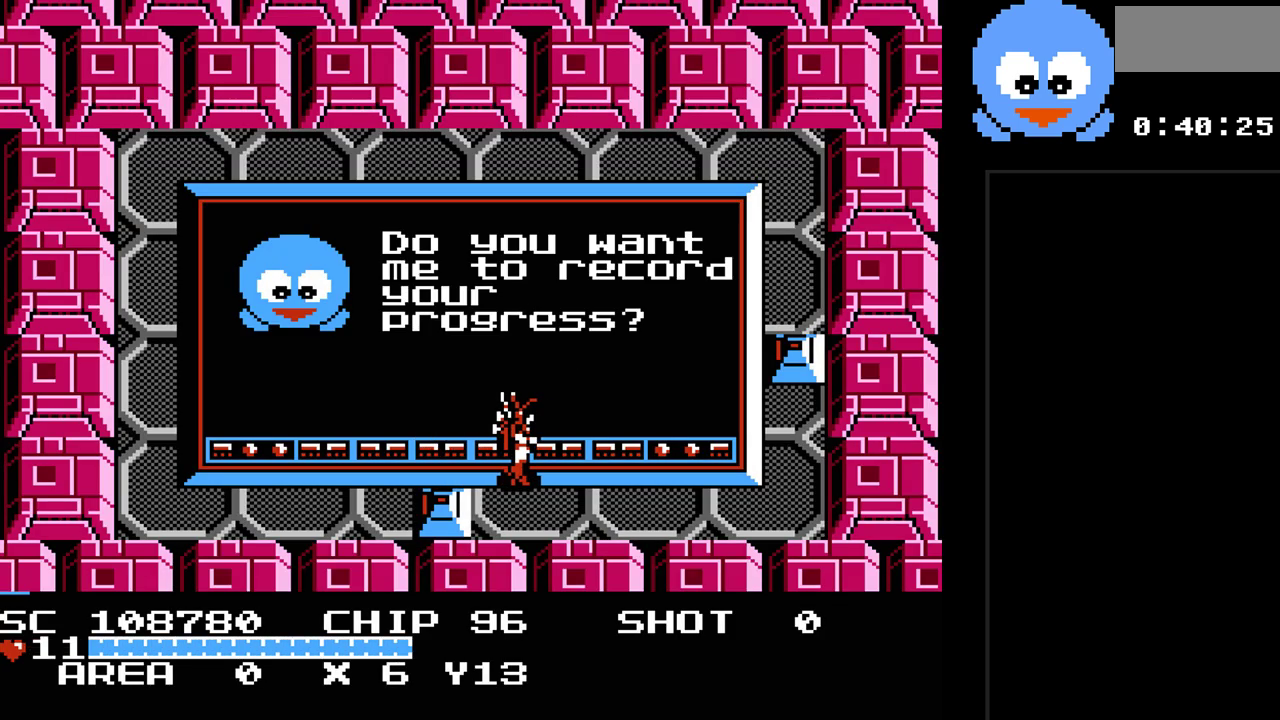
{"buttons": ["DPAD_DOWN", "DPAD_RIGHT"], "events": [[217, "DPAD_DOWN", "down"], [250, "DPAD_RIGHT", "up"], [400, "DPAD_RIGHT", "down"]]}
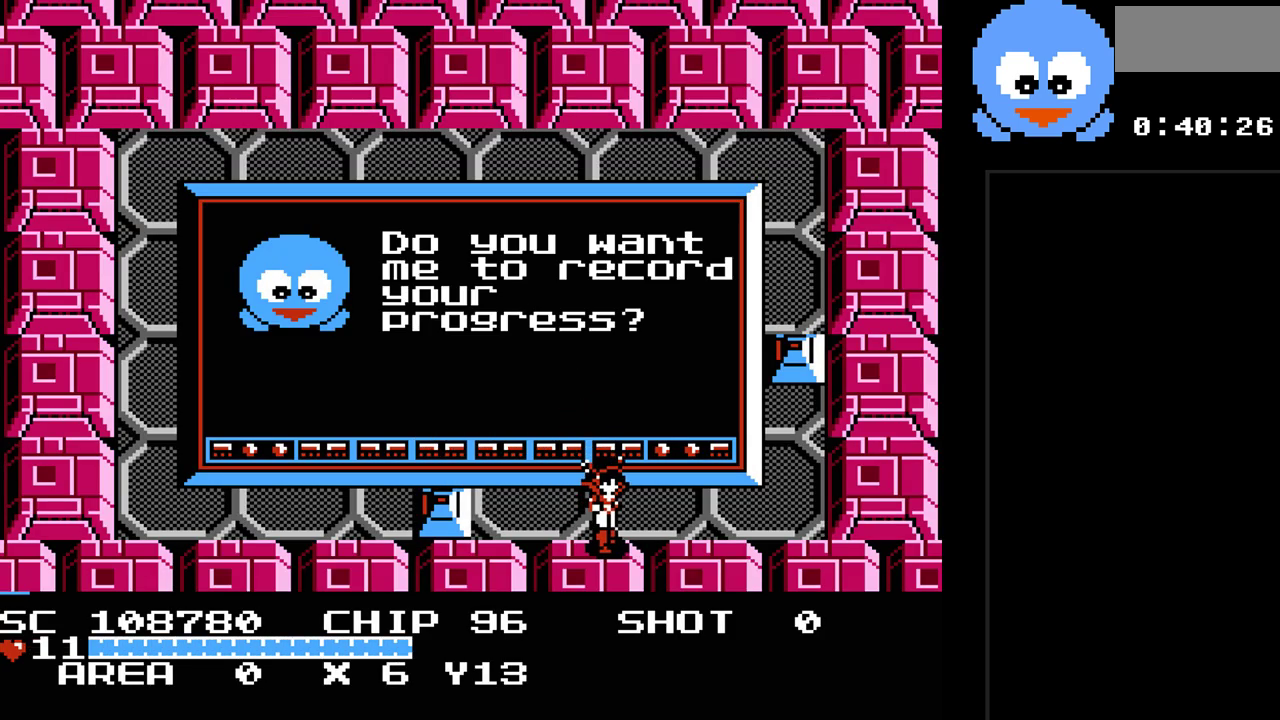
{"buttons": ["Y"], "events": [[33, "DPAD_RIGHT", "up"], [100, "DPAD_DOWN", "up"], [100, "DPAD_LEFT", "down"], [200, "Y", "down"], [233, "DPAD_LEFT", "up"]]}
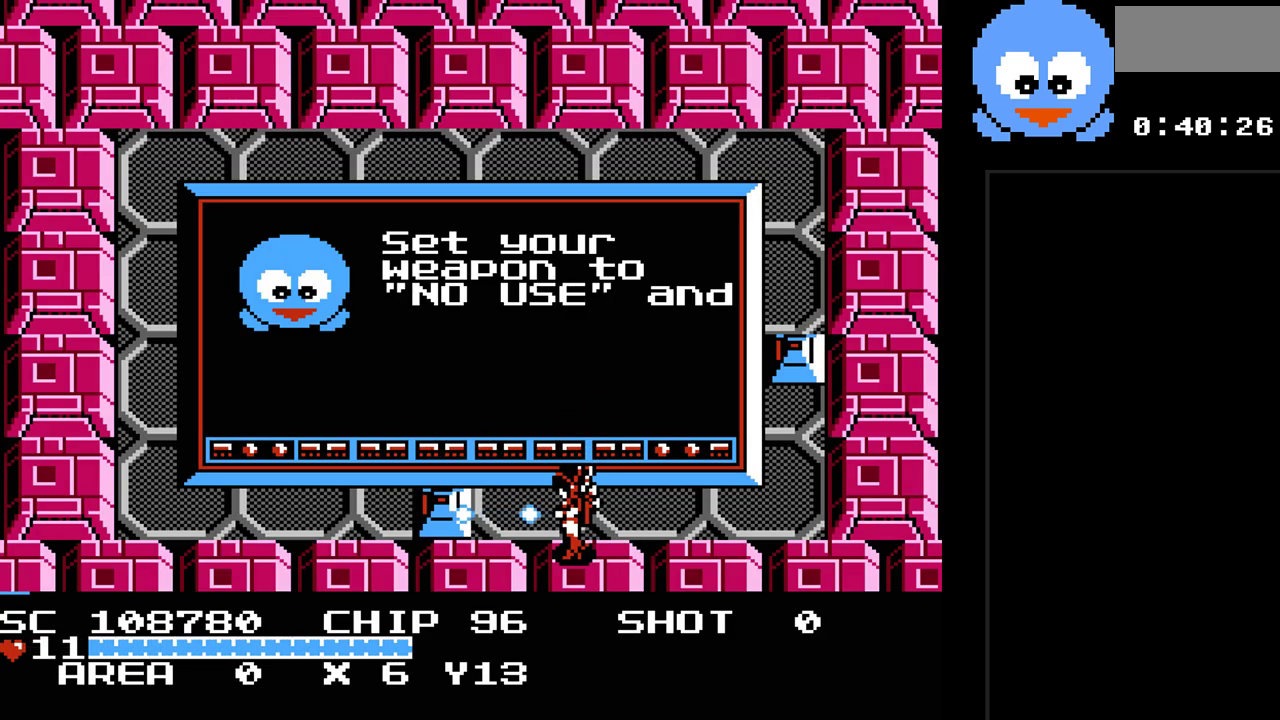
{"buttons": ["Y"], "events": []}
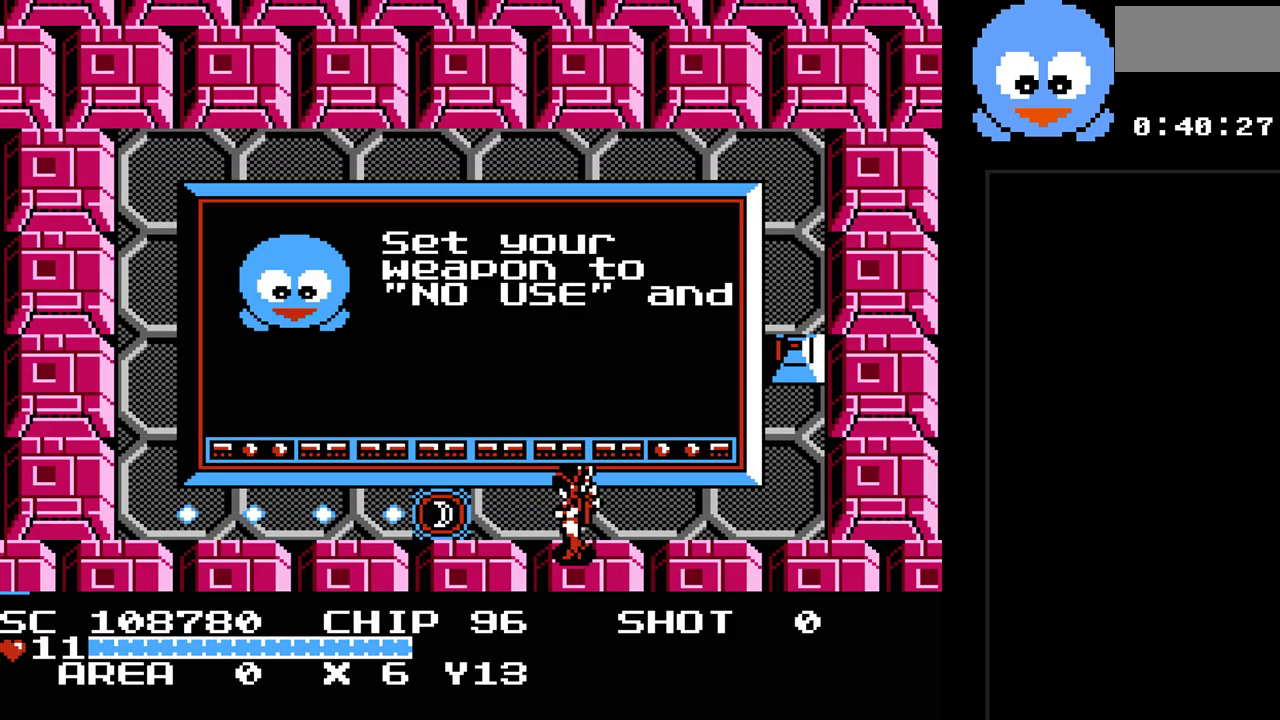
{"buttons": ["DPAD_RIGHT"], "events": [[33, "Y", "up"], [117, "DPAD_LEFT", "down"], [150, "DPAD_UP", "down"], [317, "DPAD_UP", "up"], [450, "DPAD_LEFT", "up"], [450, "DPAD_UP", "down"], [467, "DPAD_RIGHT", "down"], [467, "DPAD_UP", "up"]]}
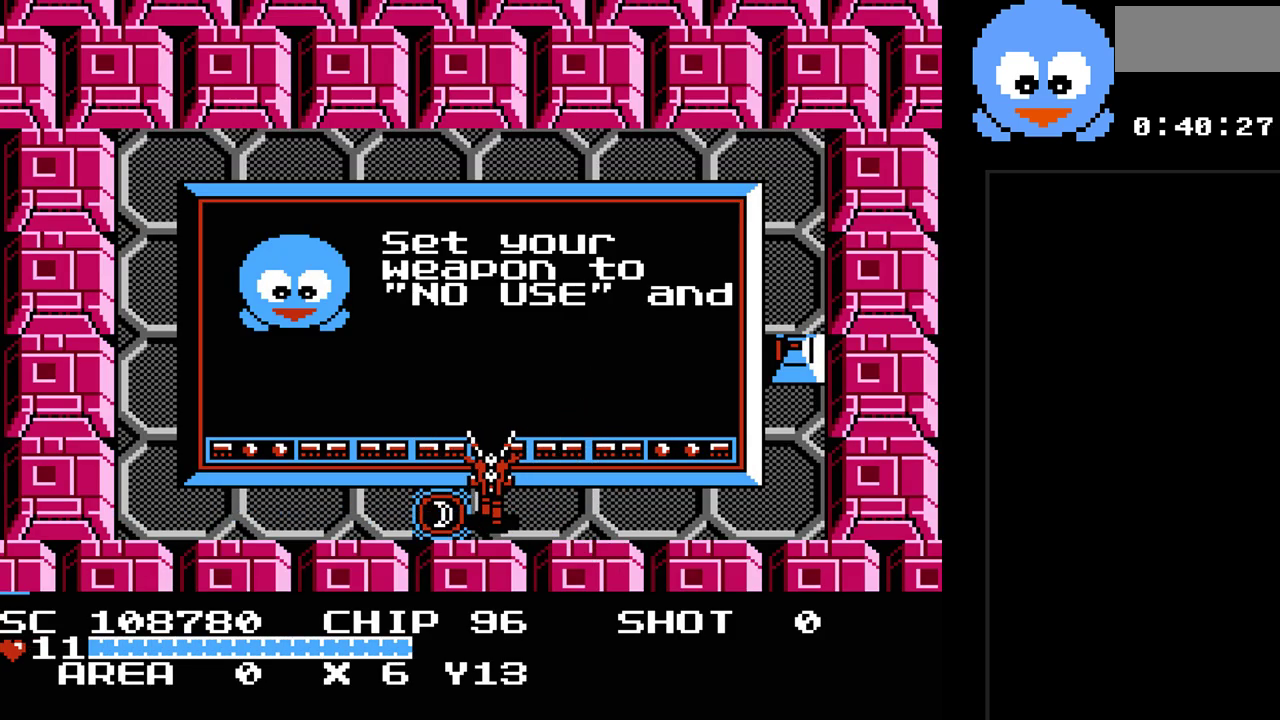
{"buttons": ["DPAD_UP", "DPAD_RIGHT"], "events": [[67, "DPAD_UP", "down"], [267, "DPAD_RIGHT", "up"], [450, "DPAD_RIGHT", "down"]]}
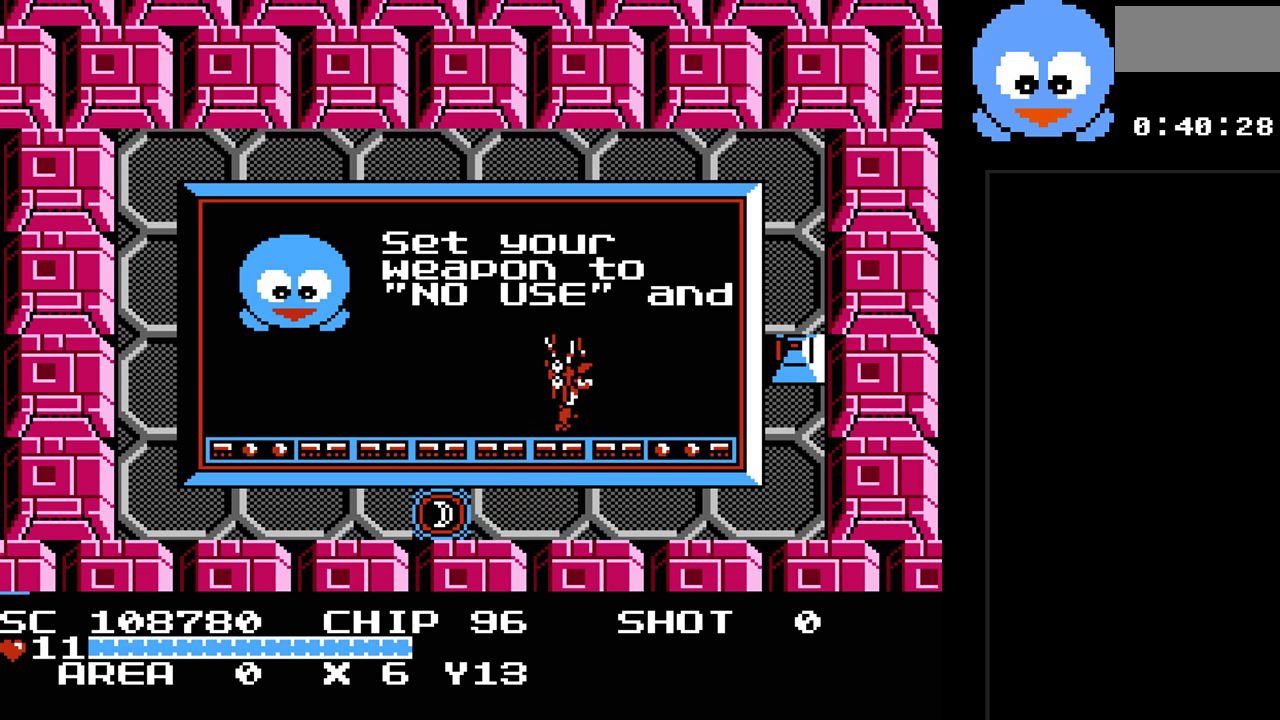
{"buttons": ["Y", "DPAD_RIGHT"], "events": [[150, "DPAD_UP", "up"], [217, "Y", "down"]]}
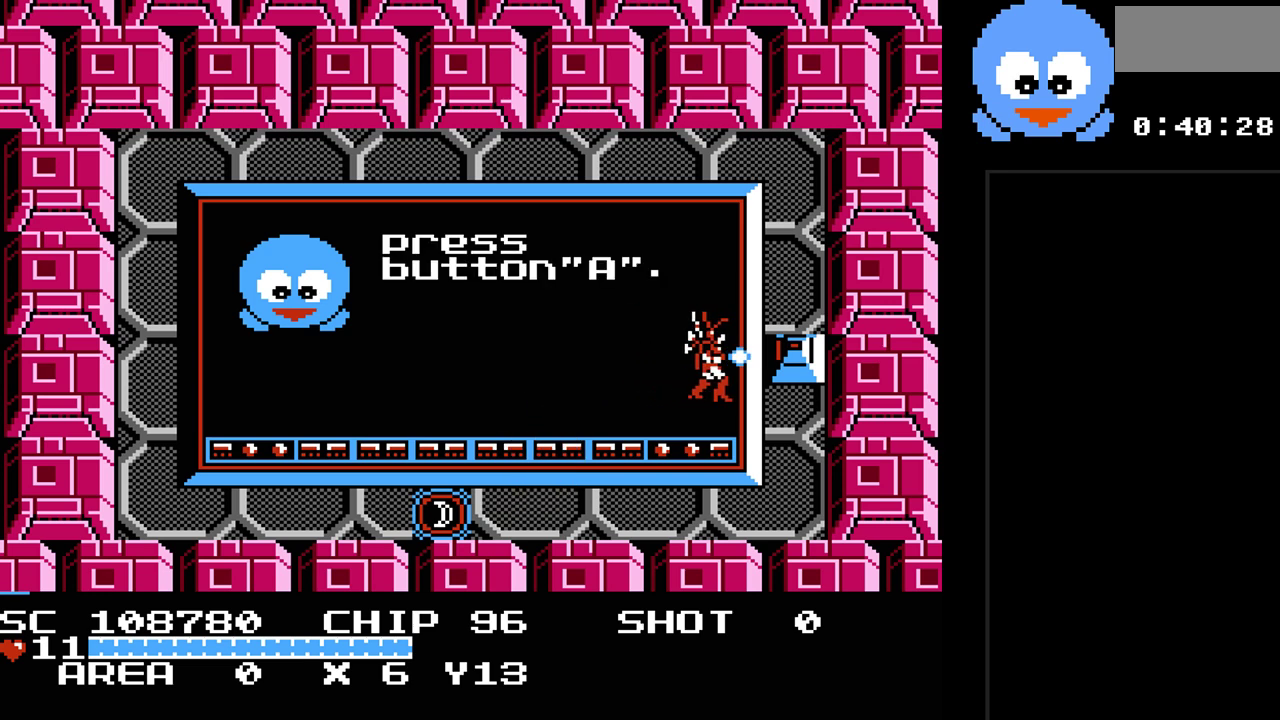
{"buttons": [], "events": [[67, "DPAD_RIGHT", "up"], [417, "Y", "up"]]}
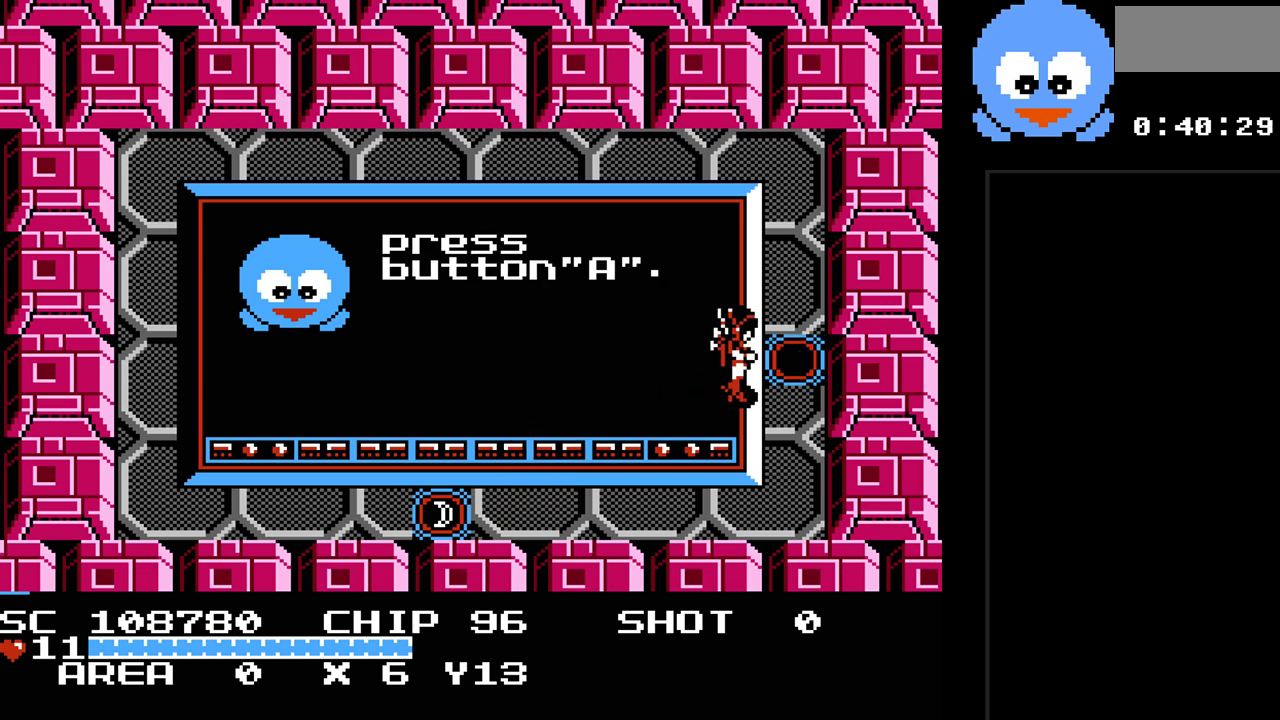
{"buttons": ["DPAD_RIGHT"], "events": [[400, "DPAD_RIGHT", "down"]]}
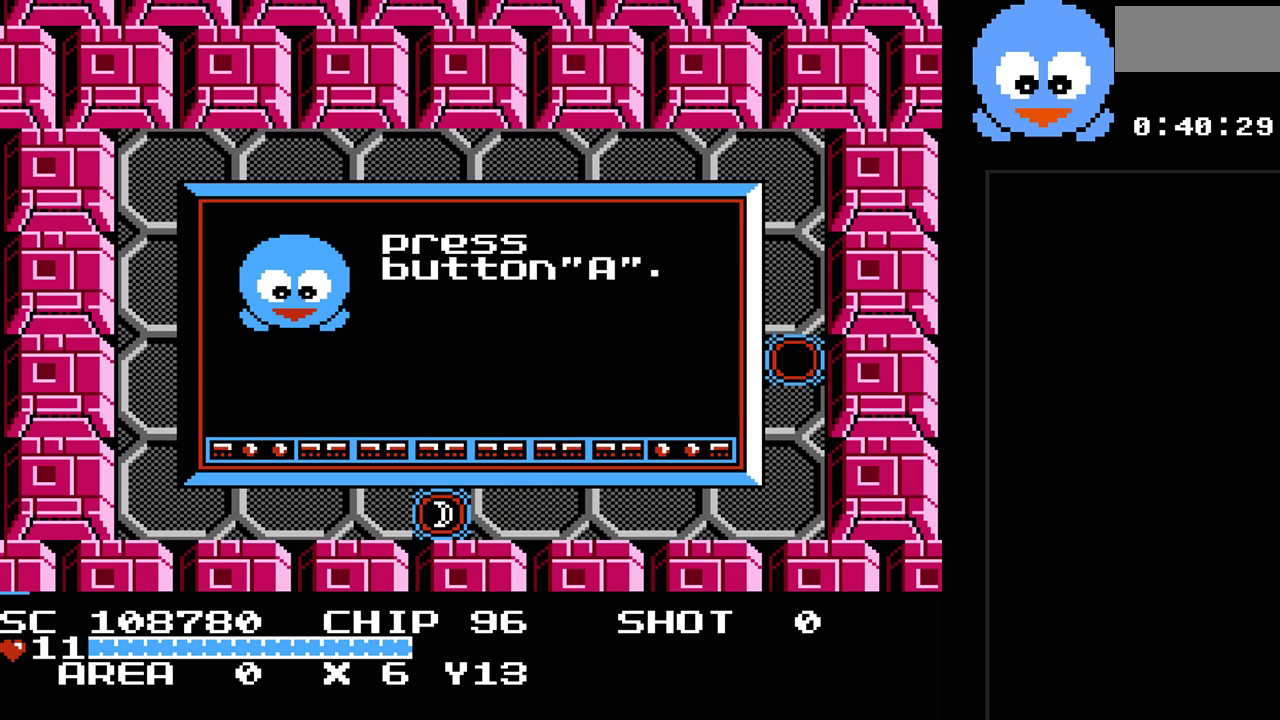
{"buttons": [], "events": [[50, "DPAD_UP", "down"], [83, "DPAD_RIGHT", "up"], [183, "DPAD_RIGHT", "down"], [250, "DPAD_UP", "up"], [317, "DPAD_RIGHT", "up"]]}
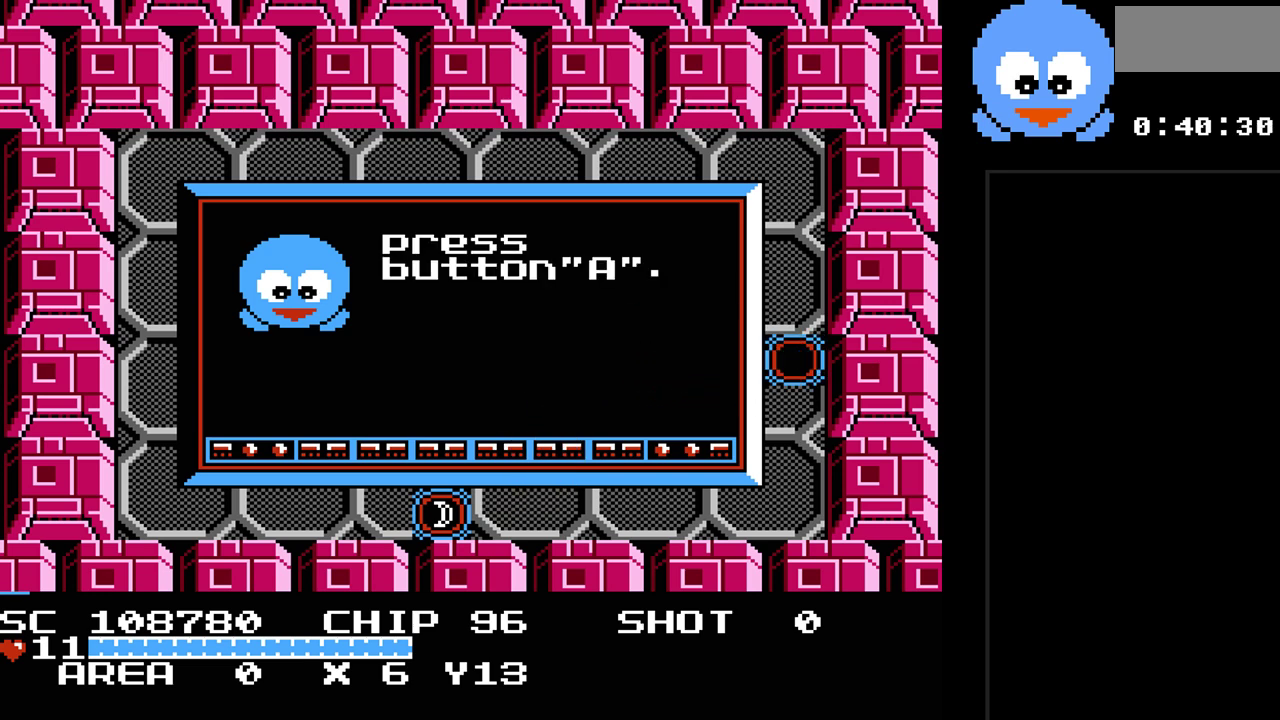
{"buttons": [], "events": []}
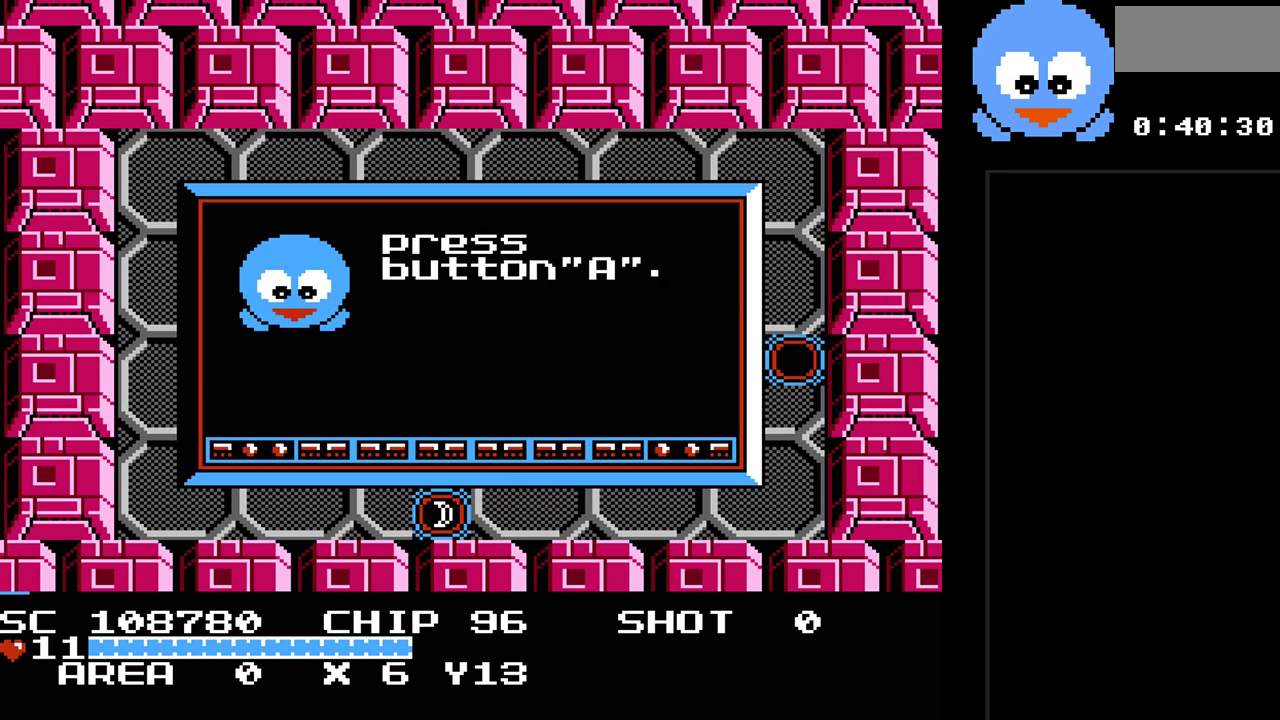
{"buttons": [], "events": []}
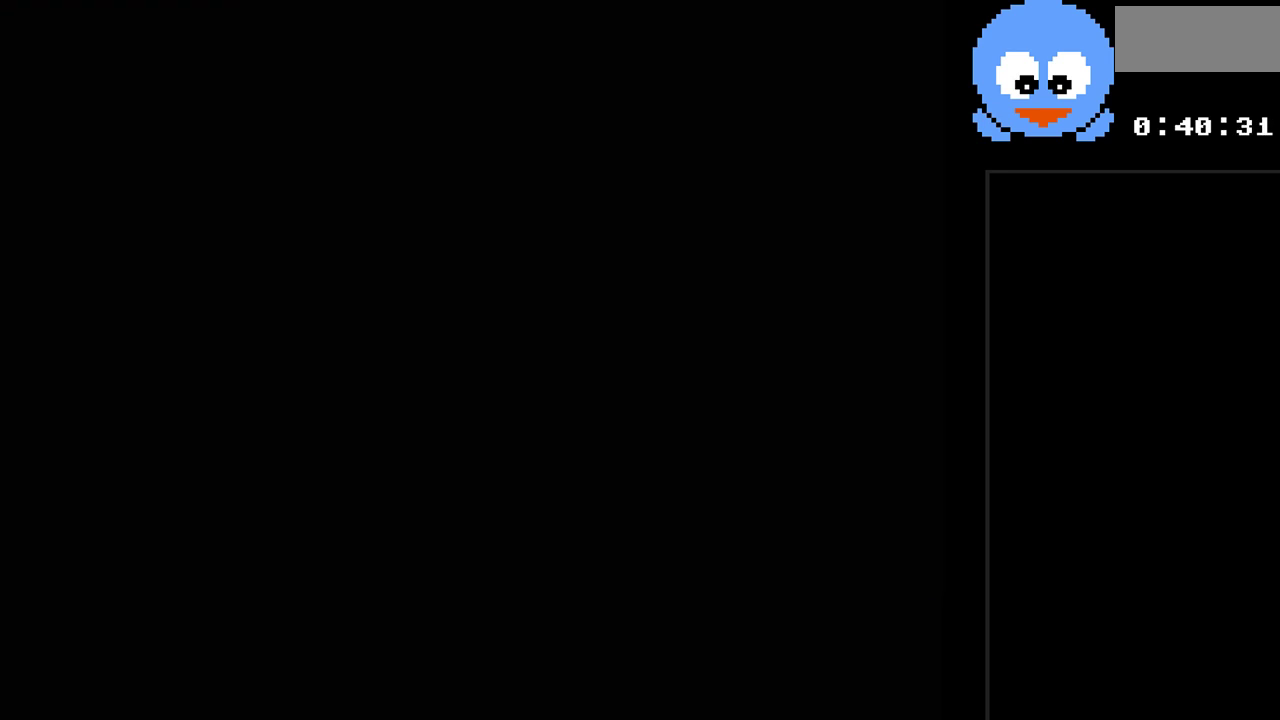
{"buttons": ["SELECT"], "events": [[500, "SELECT", "down"]]}
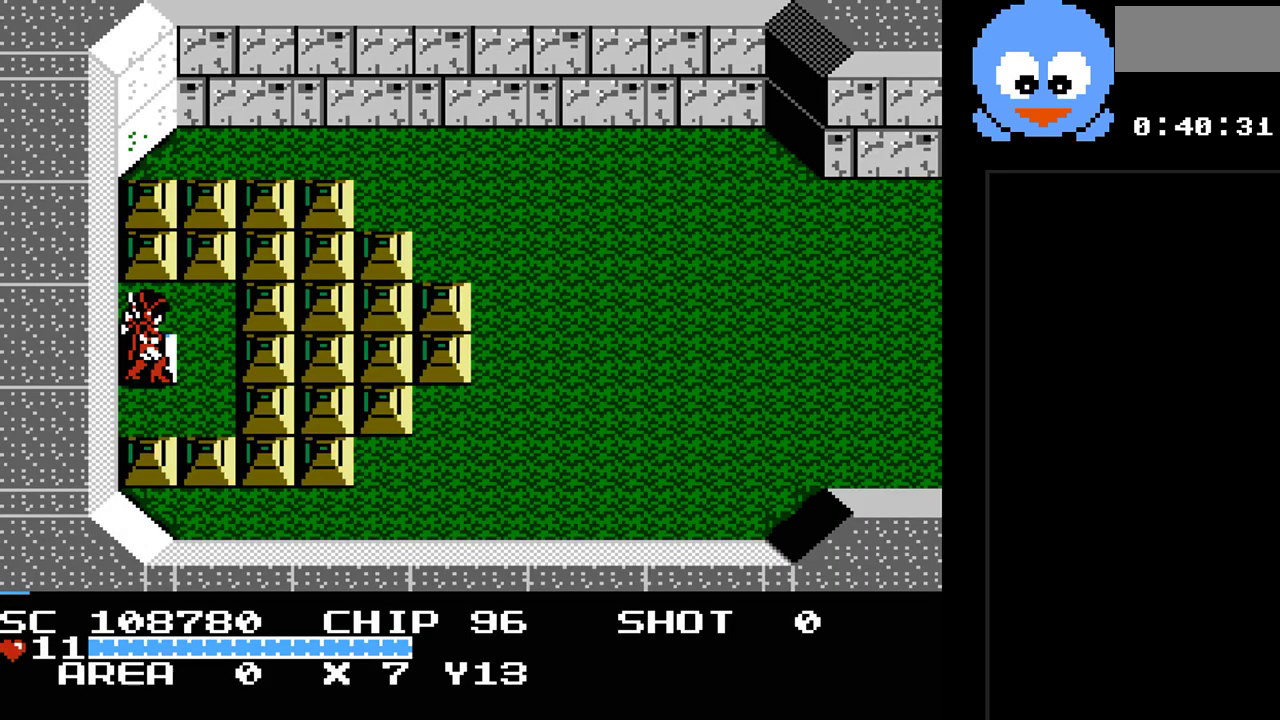
{"buttons": [], "events": [[200, "SELECT", "up"]]}
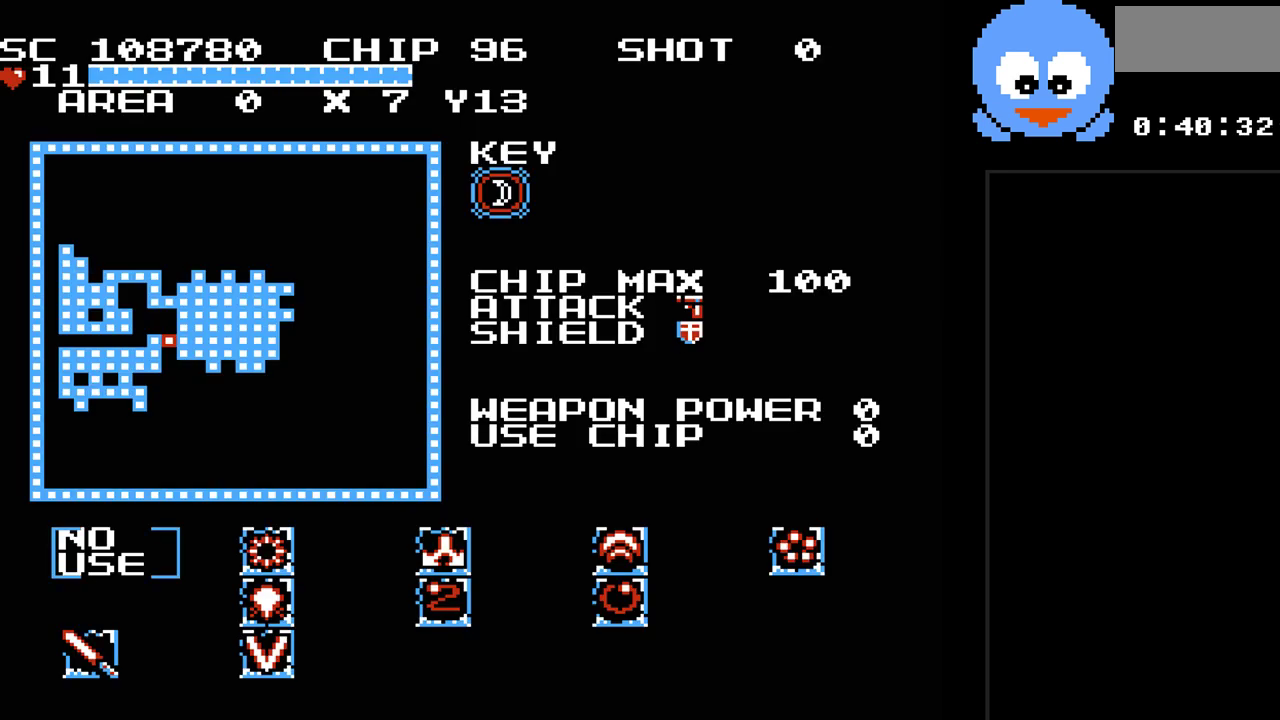
{"buttons": [], "events": []}
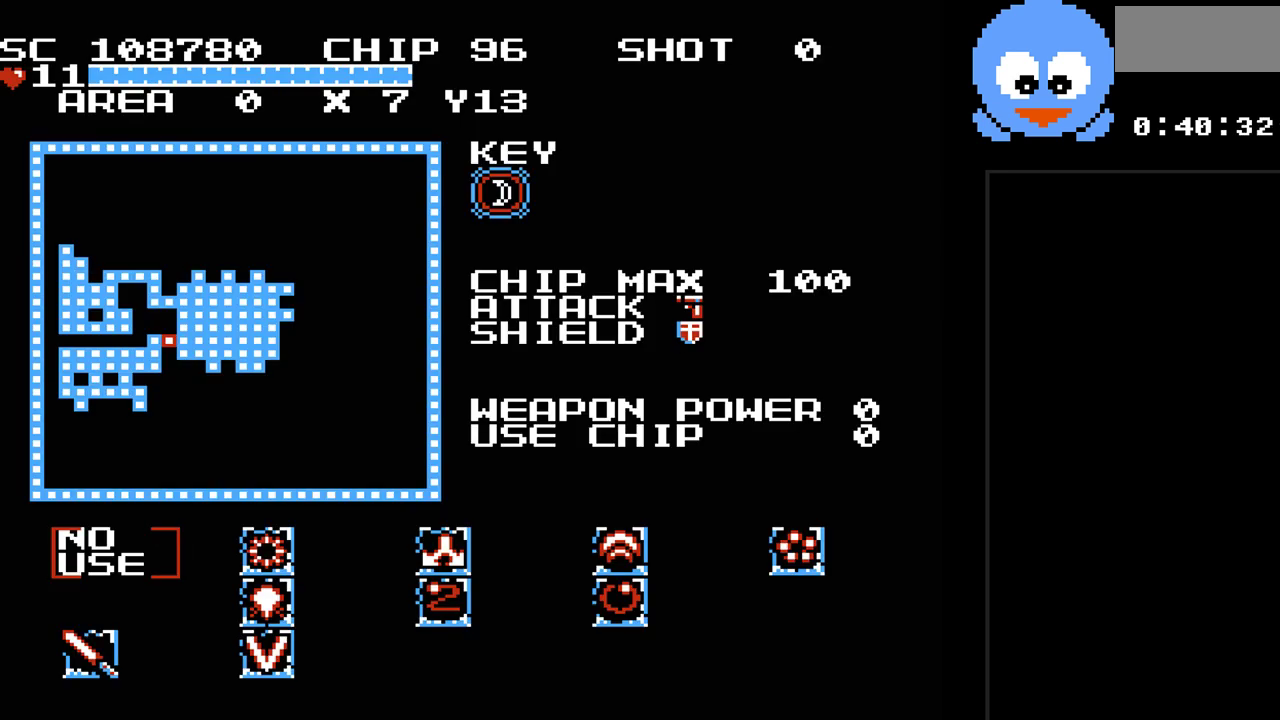
{"buttons": [], "events": [[100, "SELECT", "down"], [250, "SELECT", "up"]]}
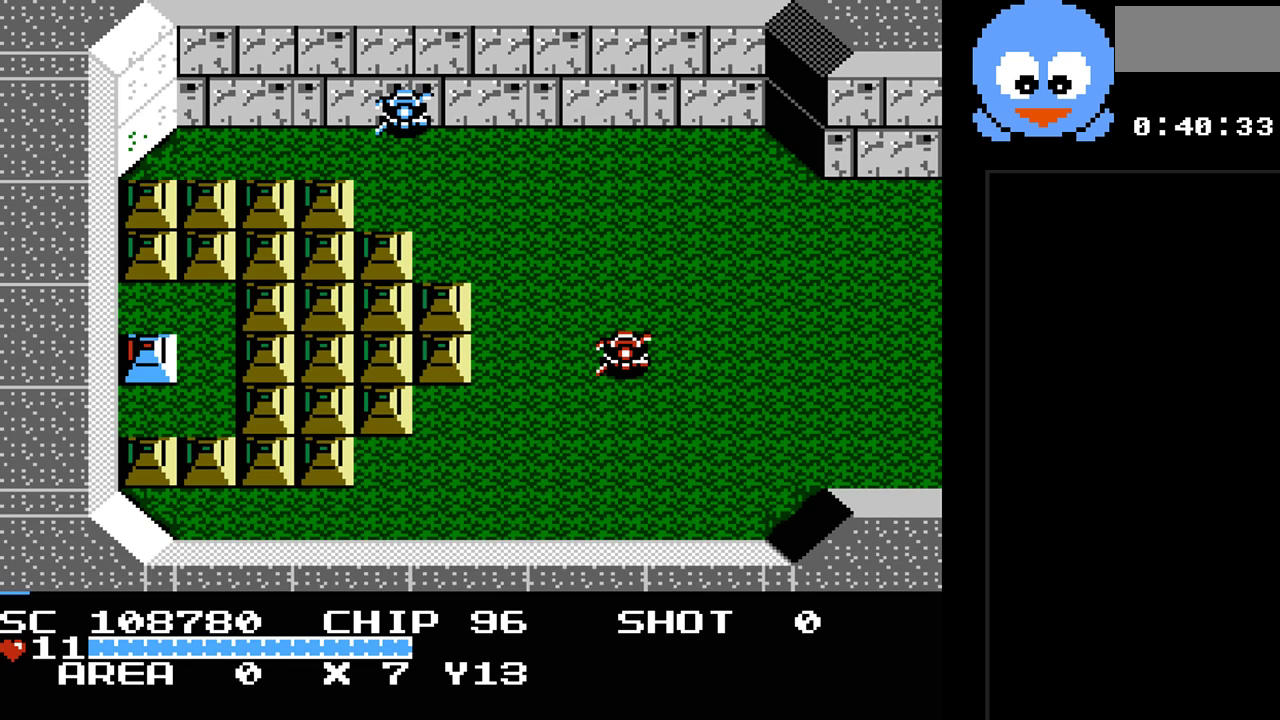
{"buttons": ["Y", "DPAD_RIGHT"], "events": [[17, "DPAD_RIGHT", "down"], [67, "Y", "down"]]}
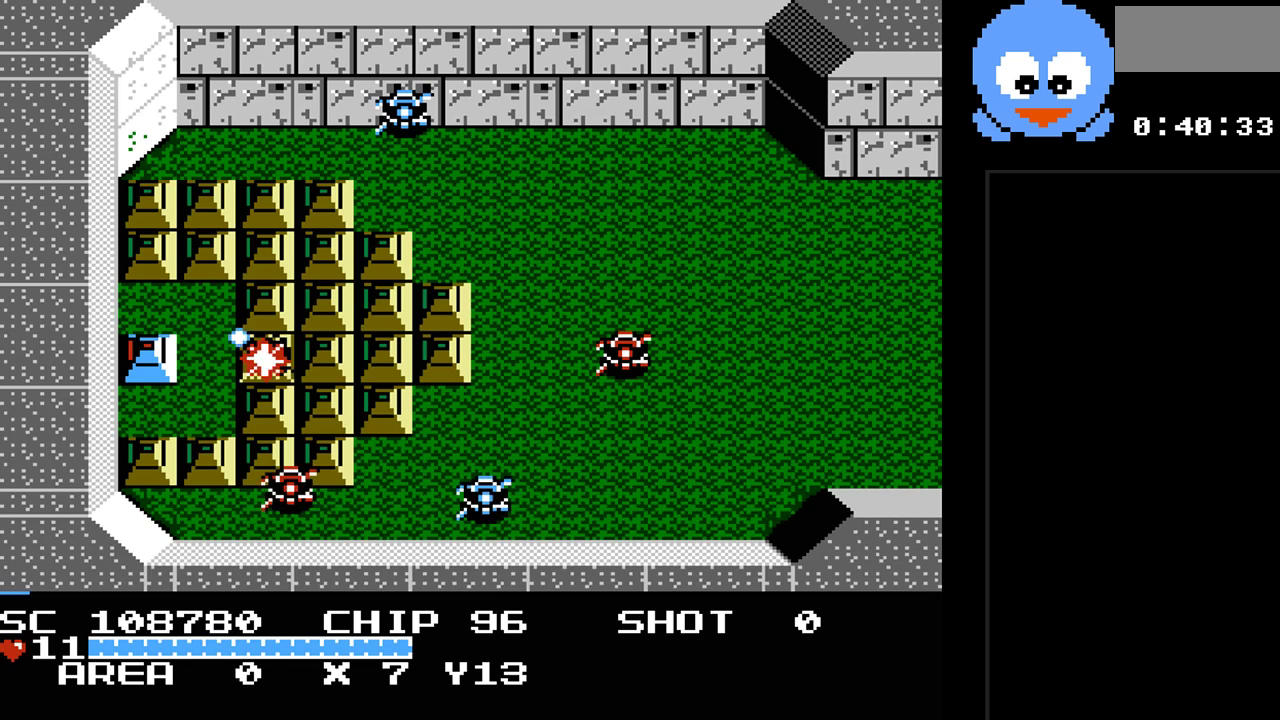
{"buttons": ["Y"], "events": [[183, "DPAD_RIGHT", "up"]]}
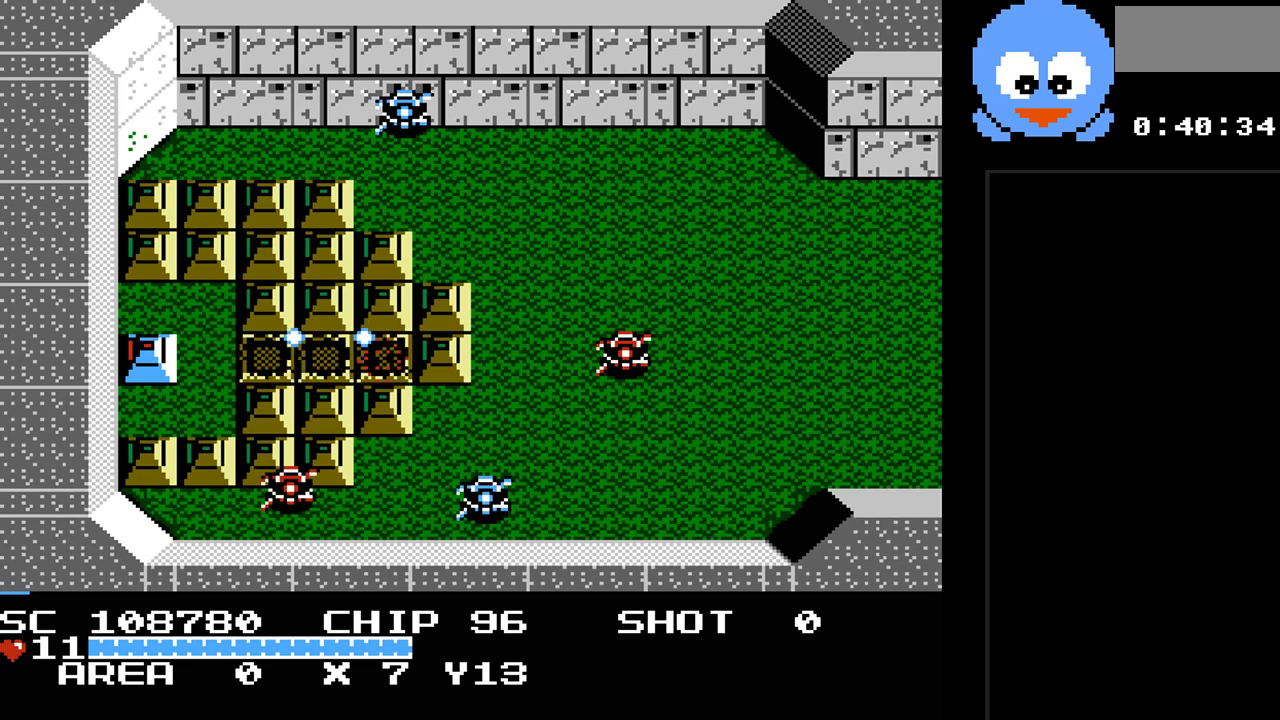
{"buttons": ["Y"], "events": [[200, "DPAD_RIGHT", "down"], [383, "DPAD_RIGHT", "up"]]}
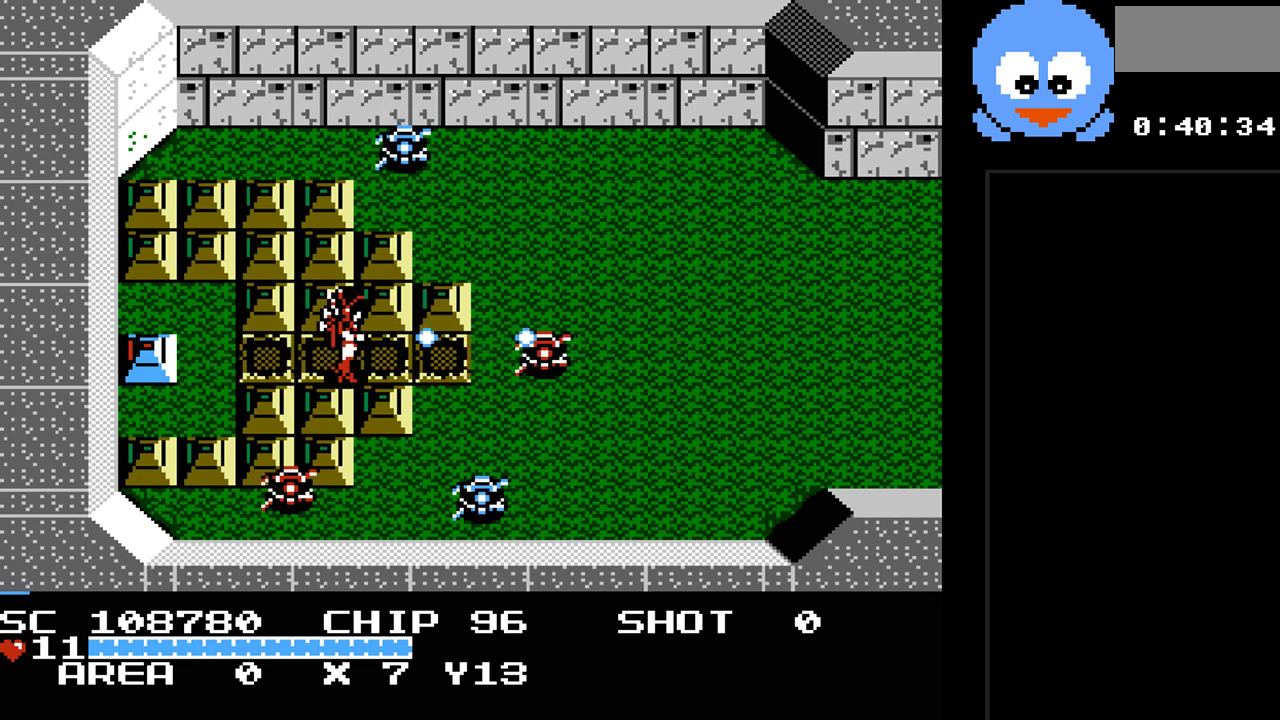
{"buttons": ["Y", "DPAD_RIGHT"], "events": [[167, "DPAD_RIGHT", "down"]]}
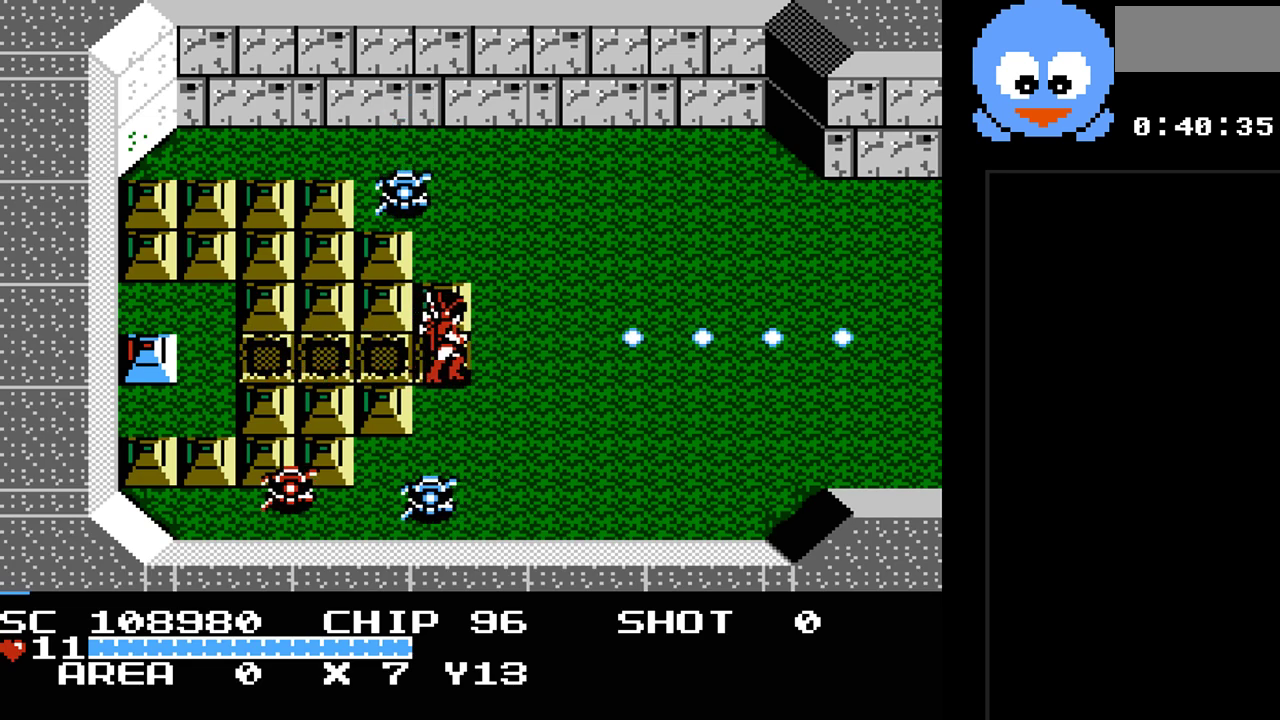
{"buttons": ["DPAD_UP", "DPAD_RIGHT"], "events": [[217, "Y", "up"], [383, "DPAD_UP", "down"]]}
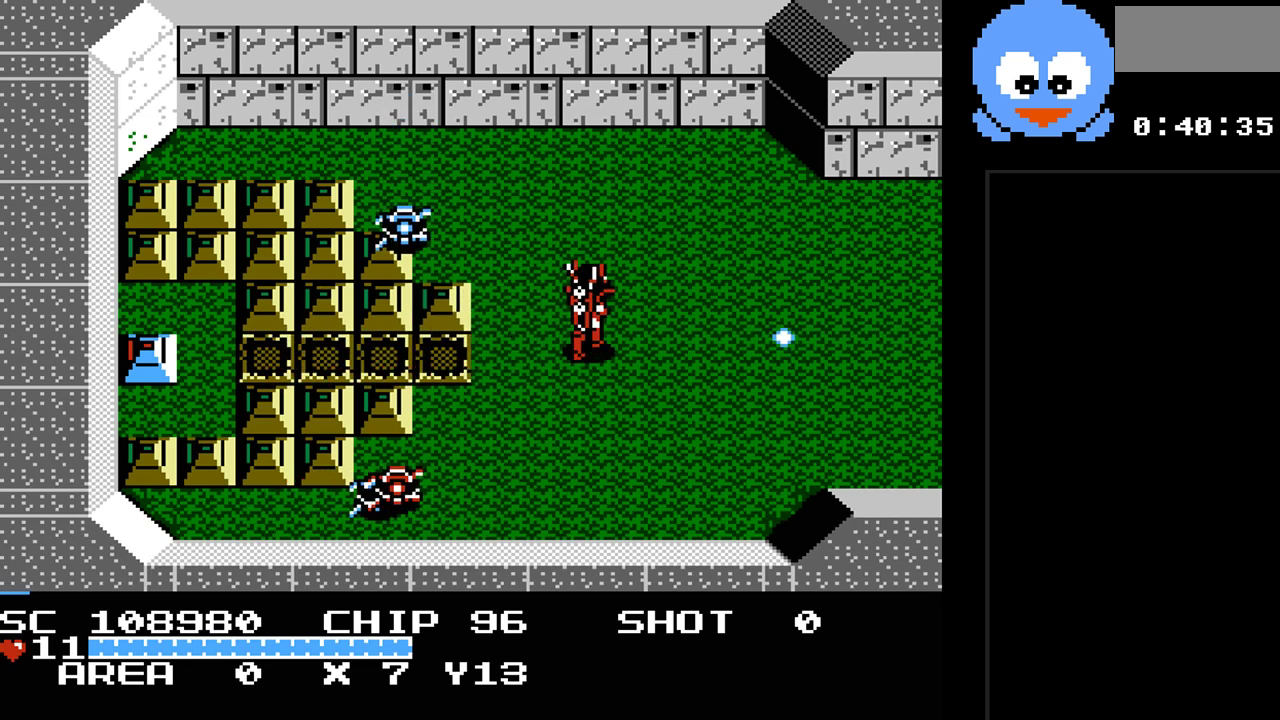
{"buttons": ["DPAD_RIGHT"], "events": [[333, "DPAD_UP", "up"]]}
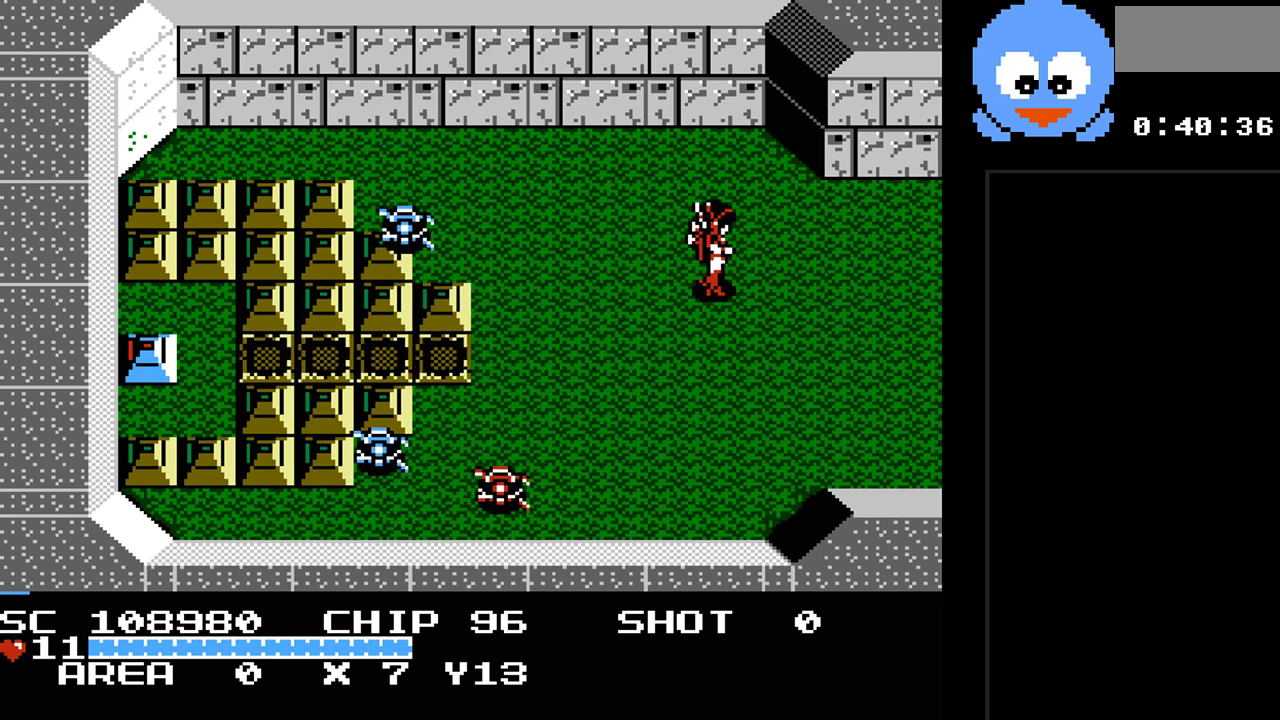
{"buttons": ["Y"], "events": [[17, "DPAD_RIGHT", "up"], [17, "DPAD_UP", "down"], [50, "DPAD_LEFT", "down"], [50, "DPAD_UP", "up"], [183, "Y", "down"], [300, "DPAD_LEFT", "up"]]}